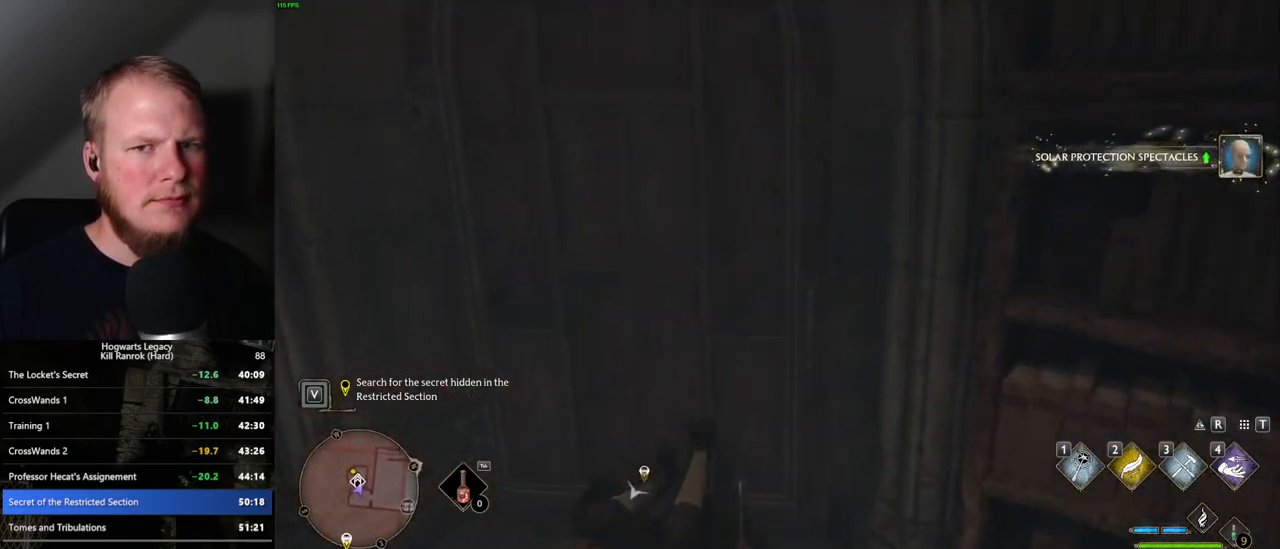
Gameplay with keyboard and mouse; each line is a JSON object with the keys and mouse buttons held at the frame after it. "events" lists presses ("down") and releases ("up") of ".", "/", "0", "1", "2", "3", "4", "5", "6", "7", "8", "9", "a", "alt_l", "alt_r", "b", "backslash", "backspace", "c", "caps_lock", "comma", "ctrl_l", "ctrl_r", "d", "e", "equals", "escape", "f", "f1", "f10", "f11", "f12", "f2", "f3", "f4", "f5", "f6", "f7", "f8", "f9", "g", "h", "i", "j", "k", "l", "lbracket", "m", "minus", "n", "o", "p", "q", "quote", "r", "rbracket", "return", "s", "semicolon", "shift_l", "shift_r", "space", "super", "t", "tab", "tilde", "u", "v", "w", "x", "y", "z", "mouse_left", "mouse_wheel", "mouse_right", "mouse_mb4" and "mouse_mb5" between this image and that frame as [ms after this image, input, new state], when the widget could be followed in between. "mouse_left", "mouse_wheel", "mouse_right", "mouse_mb4", "mouse_mb5" = the "left", "wheel", "right", "mb4", "mb5" buttons of the "mouse" list. No other keys are recorded. "wheel" means that the mouse wheel is clicked or scrolled. Mouse movement is not recorded.
{"keys": ["w"], "mouse": [], "events": []}
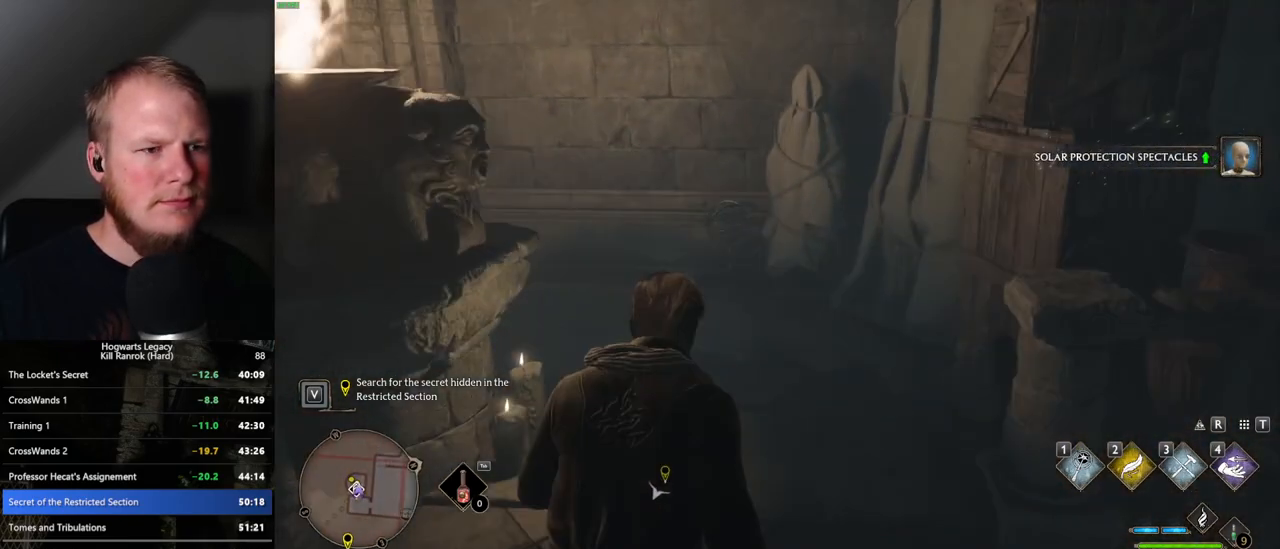
{"keys": ["w"], "mouse": [], "events": []}
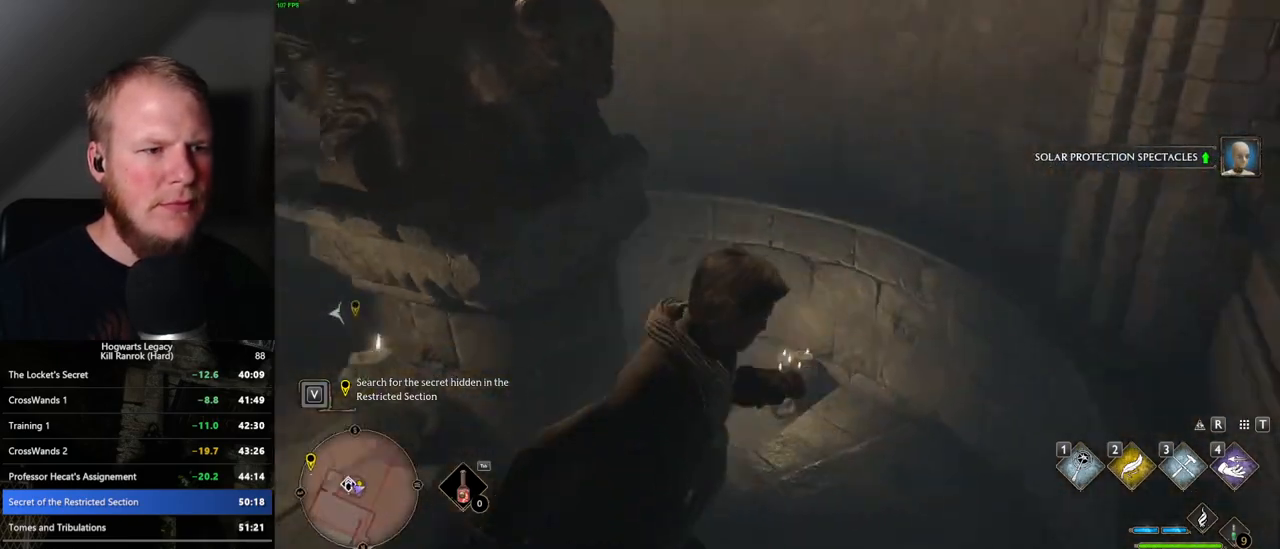
{"keys": ["a", "w"], "mouse": [], "events": [[250, "a", "down"]]}
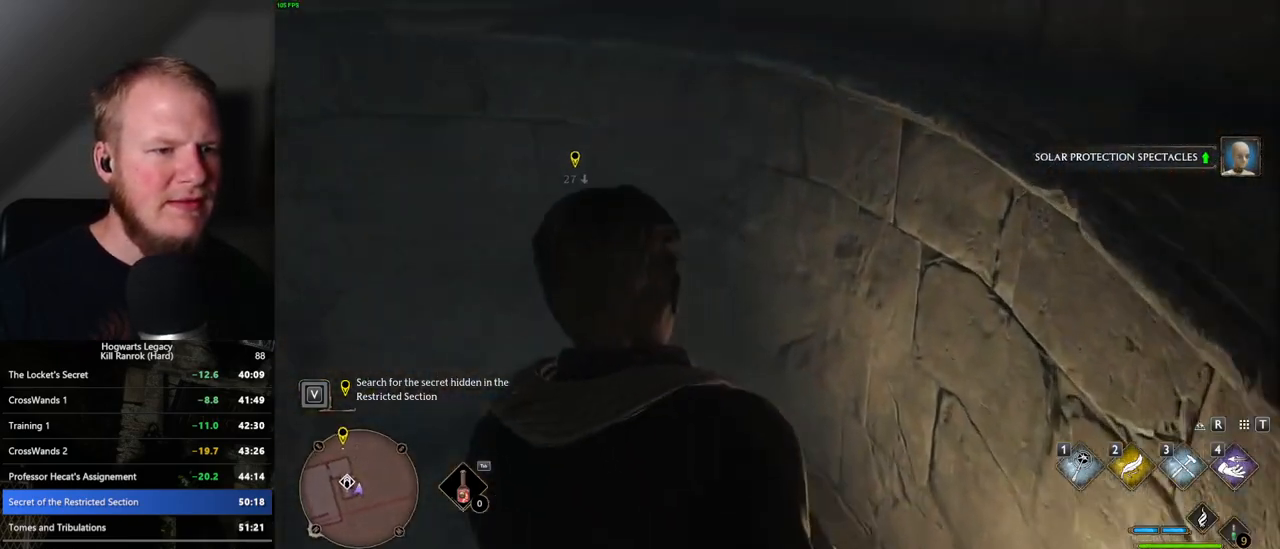
{"keys": ["w"], "mouse": [], "events": [[50, "a", "up"]]}
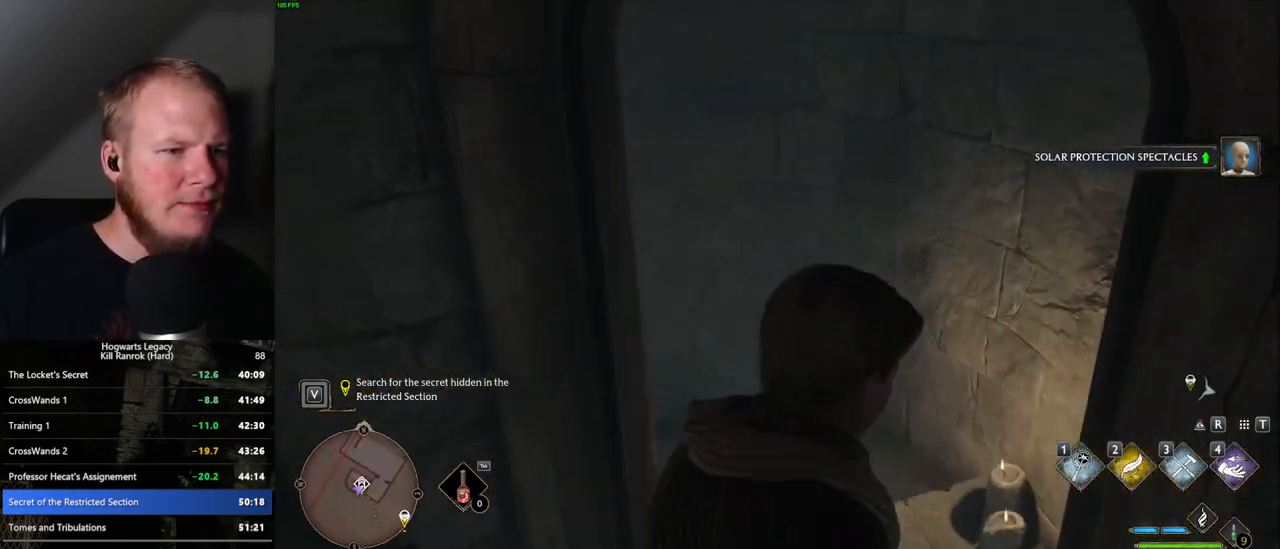
{"keys": ["a", "w"], "mouse": [], "events": [[384, "a", "down"]]}
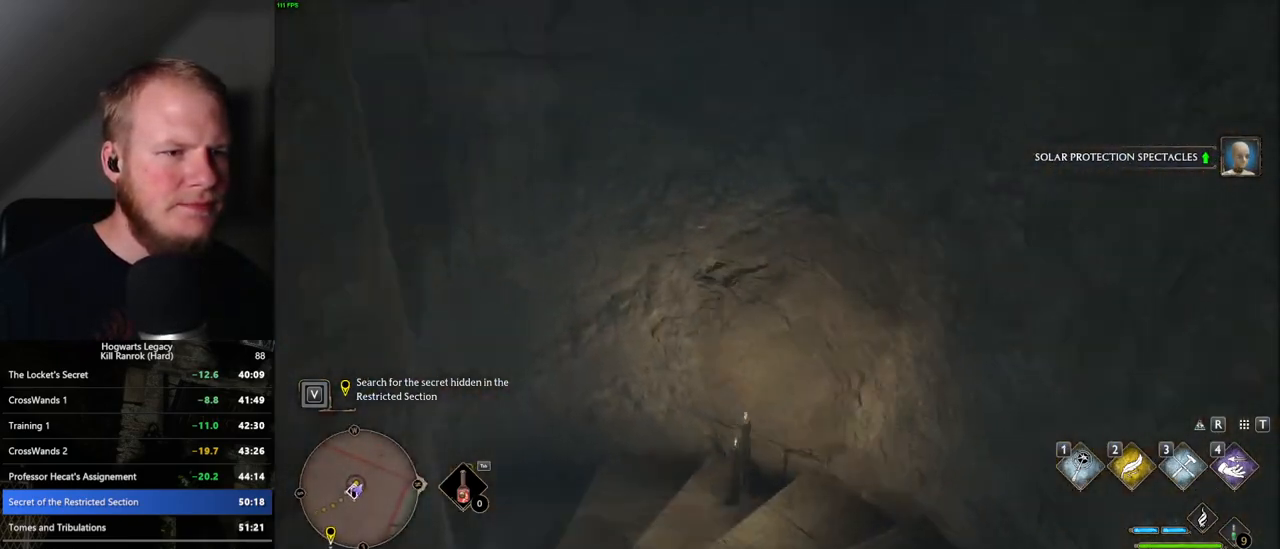
{"keys": ["w"], "mouse": [], "events": [[167, "a", "up"]]}
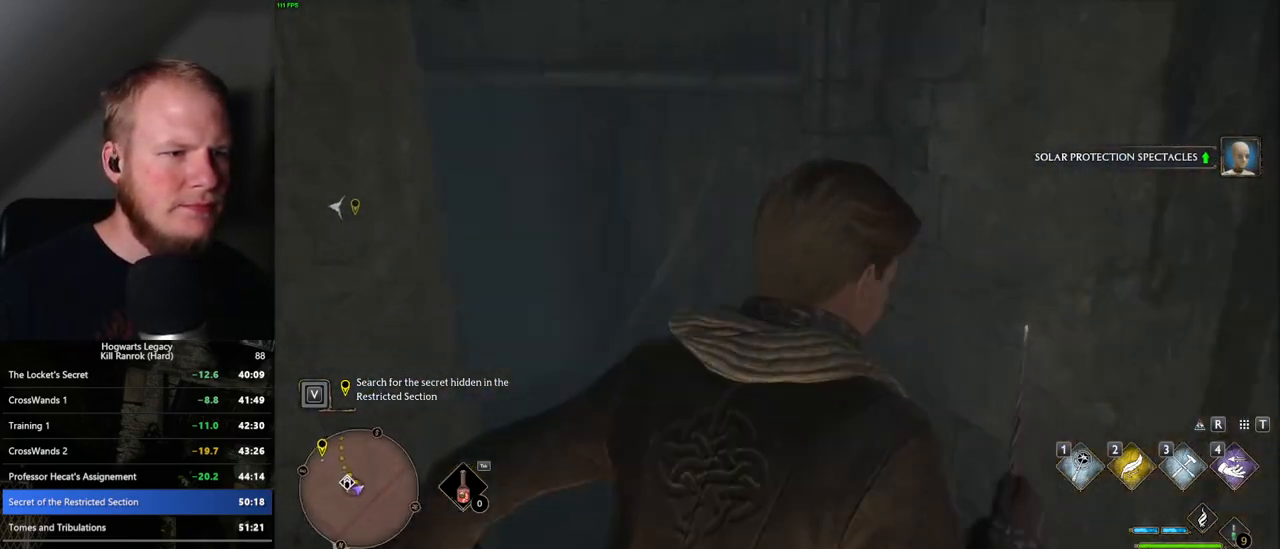
{"keys": ["w"], "mouse": [], "events": []}
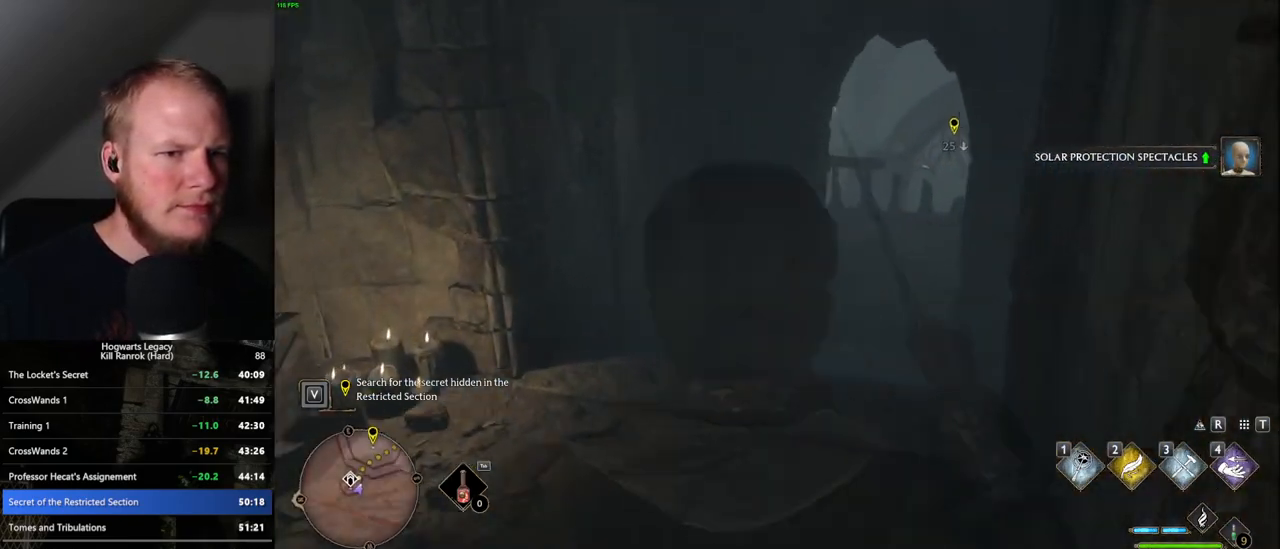
{"keys": ["w"], "mouse": [], "events": []}
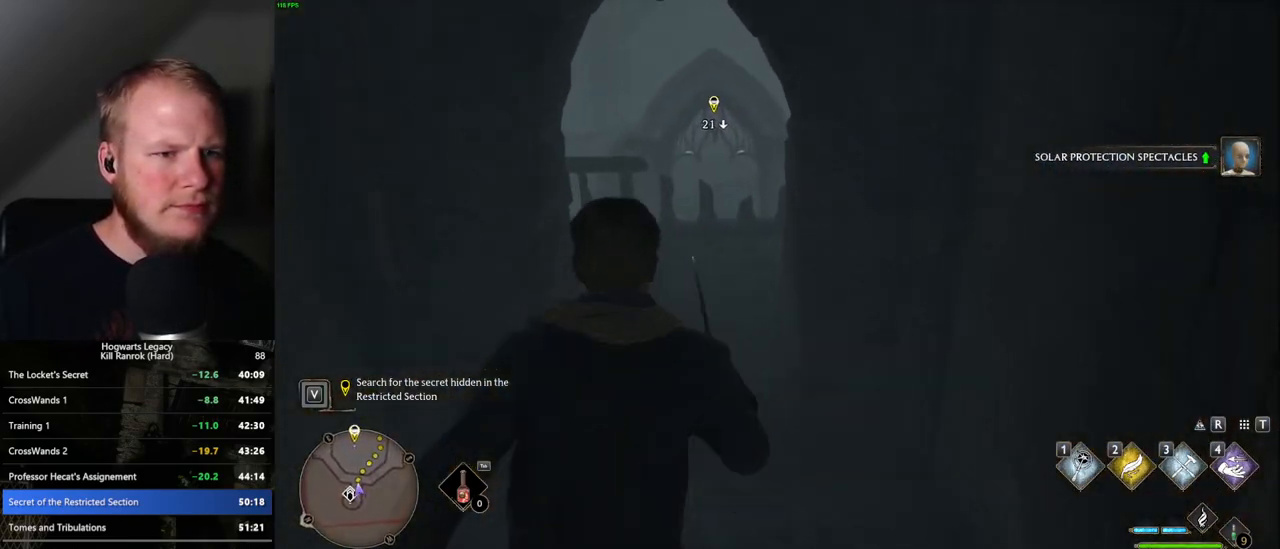
{"keys": ["w"], "mouse": ["mb5"], "events": [[434, "mouse_mb5", "down"]]}
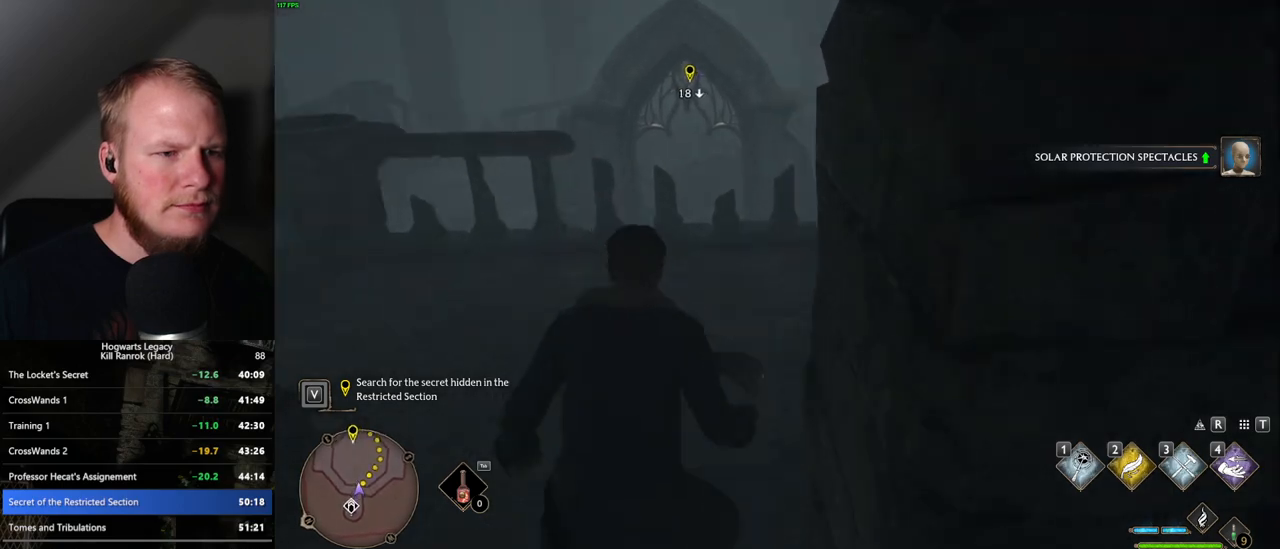
{"keys": ["w"], "mouse": [], "events": [[200, "mouse_mb5", "up"]]}
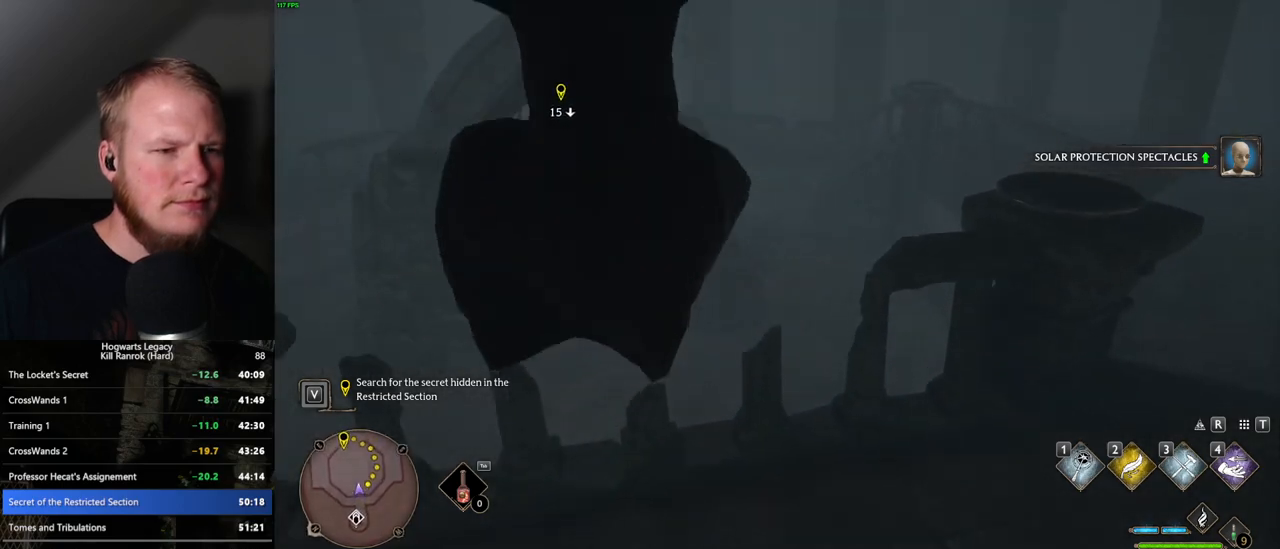
{"keys": ["w"], "mouse": [], "events": [[134, "space", "down"], [284, "space", "up"]]}
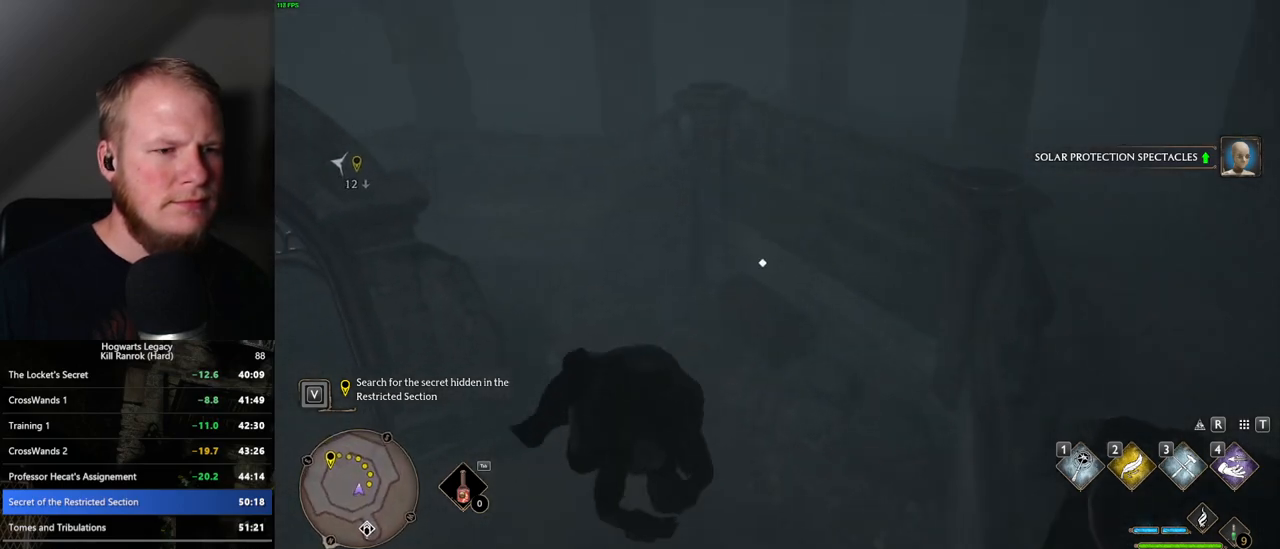
{"keys": ["w"], "mouse": [], "events": []}
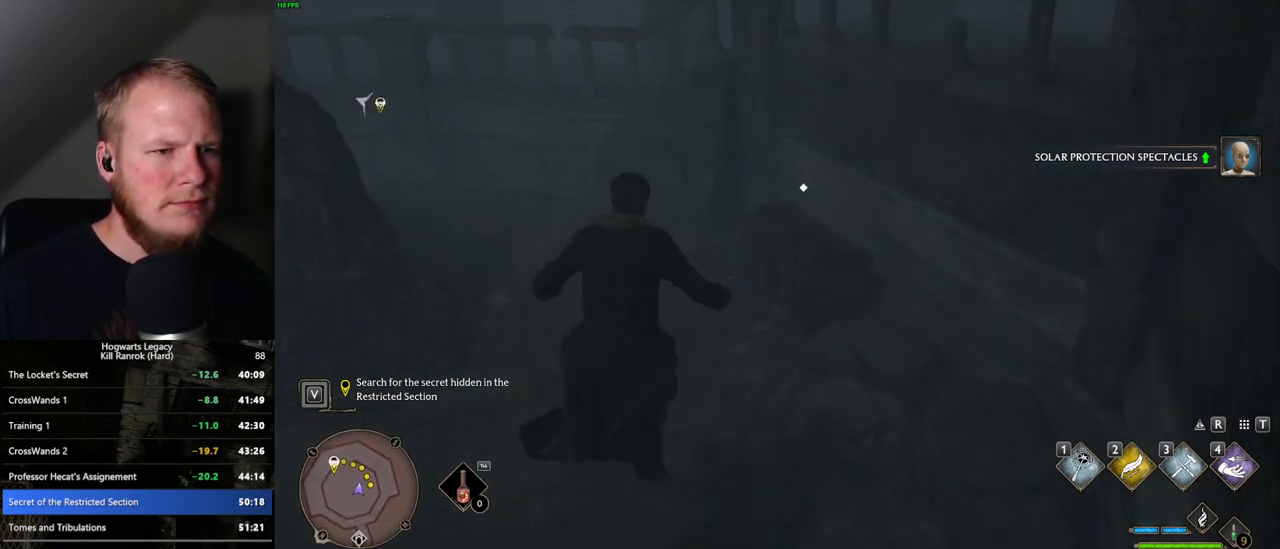
{"keys": ["a", "w"], "mouse": [], "events": [[317, "f", "down"], [417, "f", "up"], [450, "a", "down"]]}
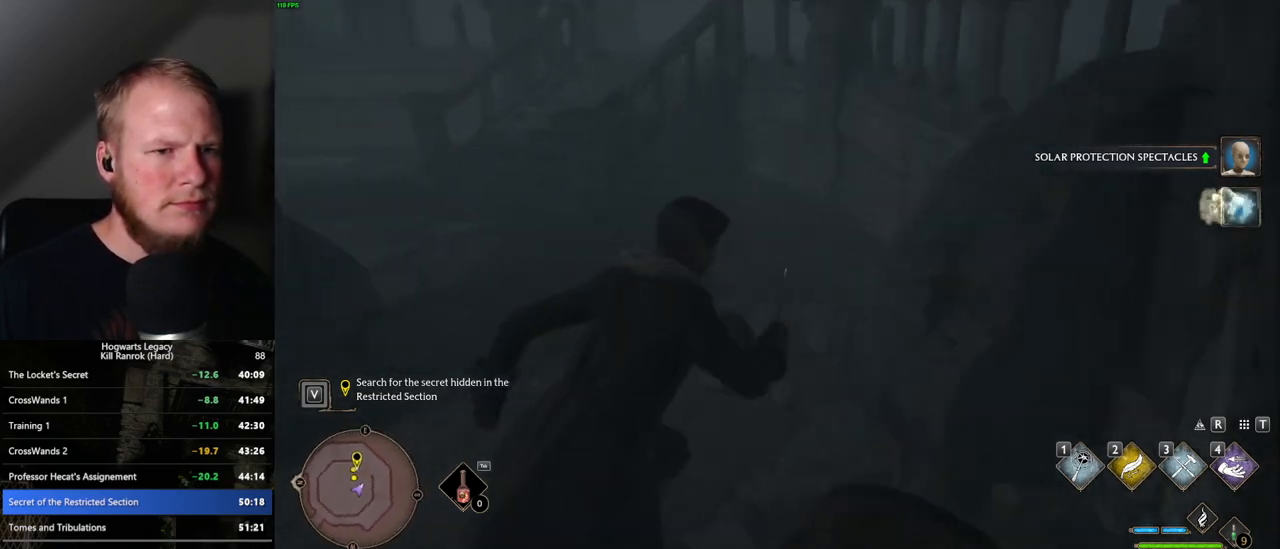
{"keys": ["a", "w"], "mouse": [], "events": []}
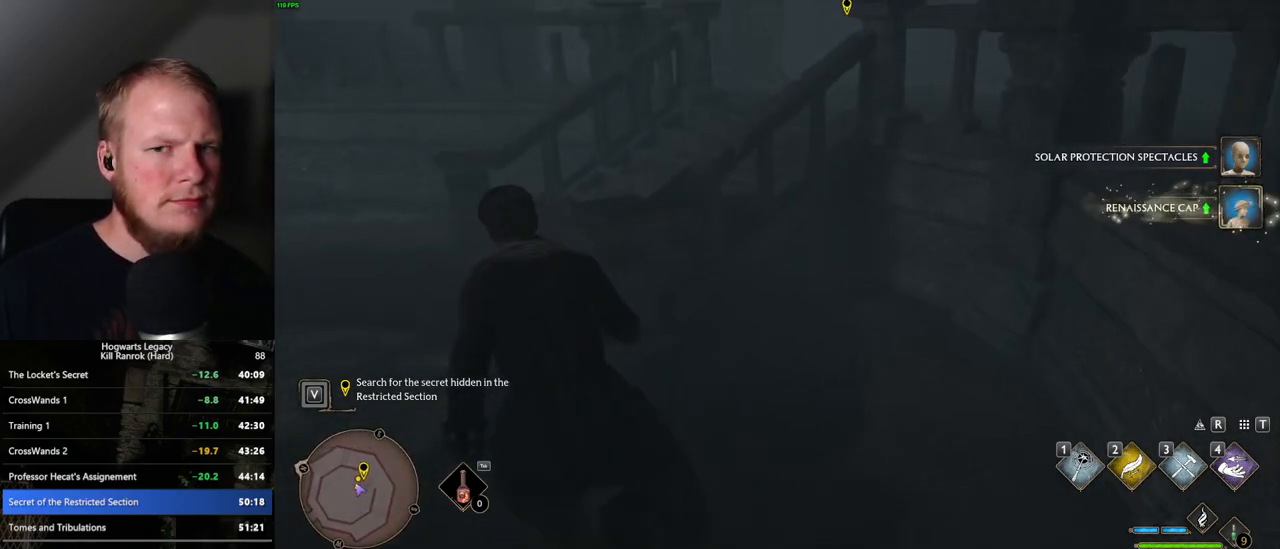
{"keys": ["w"], "mouse": [], "events": [[200, "a", "up"]]}
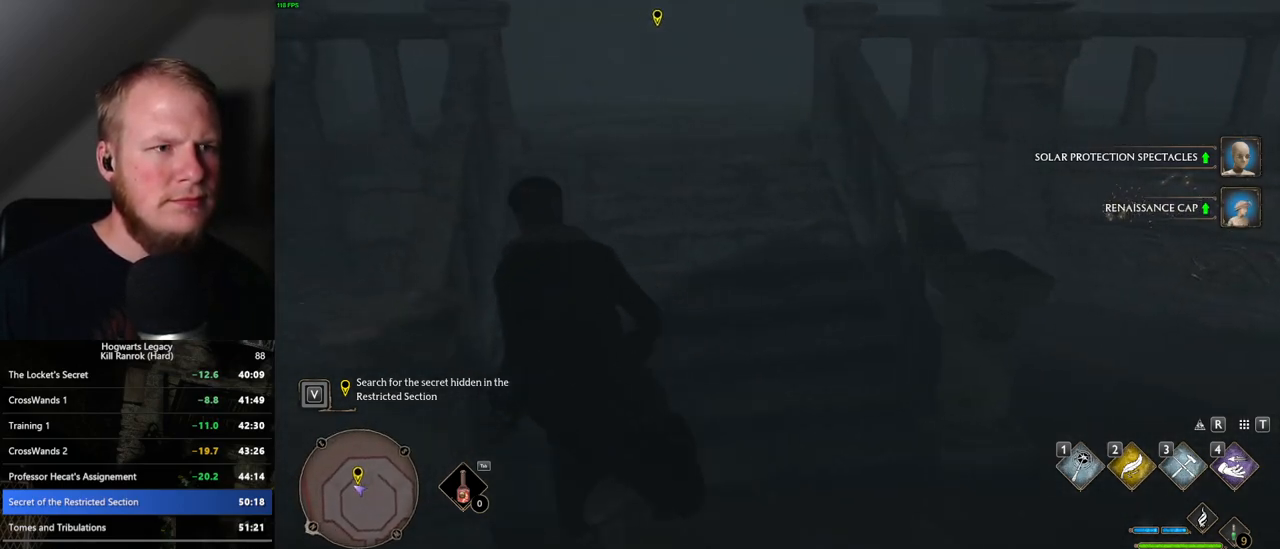
{"keys": [], "mouse": [], "events": [[384, "f", "down"], [500, "f", "up"], [500, "w", "up"]]}
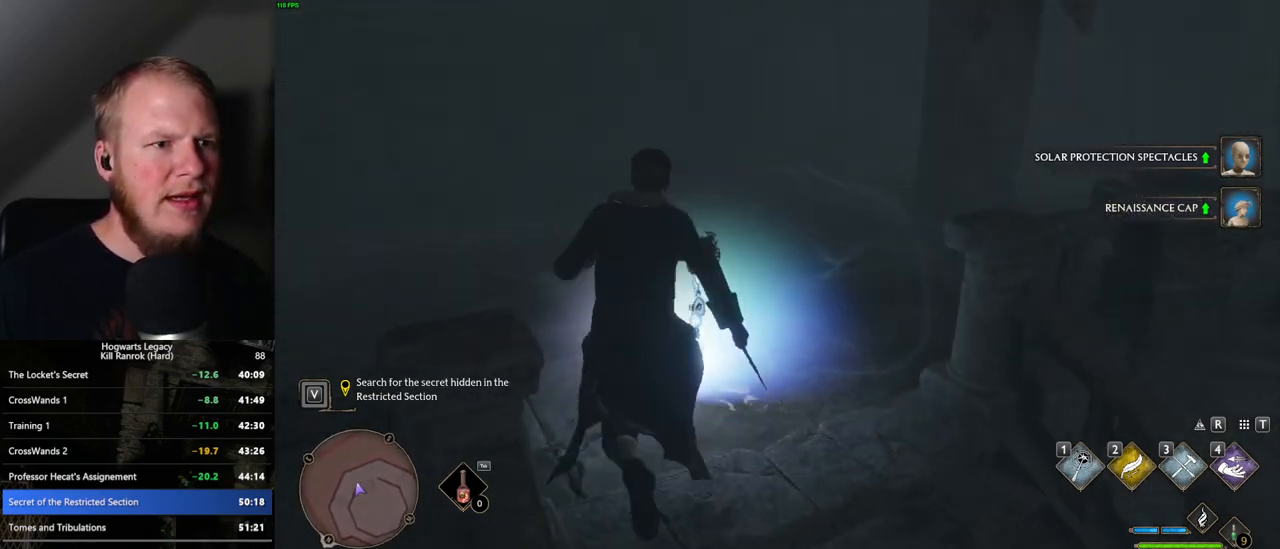
{"keys": [], "mouse": [], "events": [[50, "f", "down"], [217, "f", "up"], [267, "f", "down"], [367, "f", "up"]]}
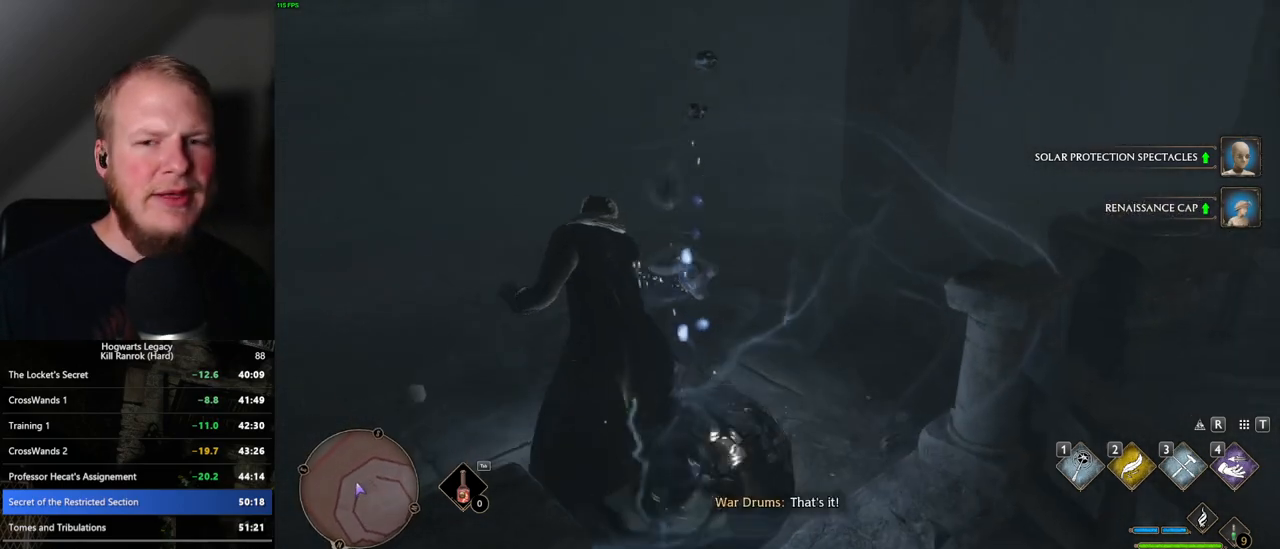
{"keys": [], "mouse": [], "events": []}
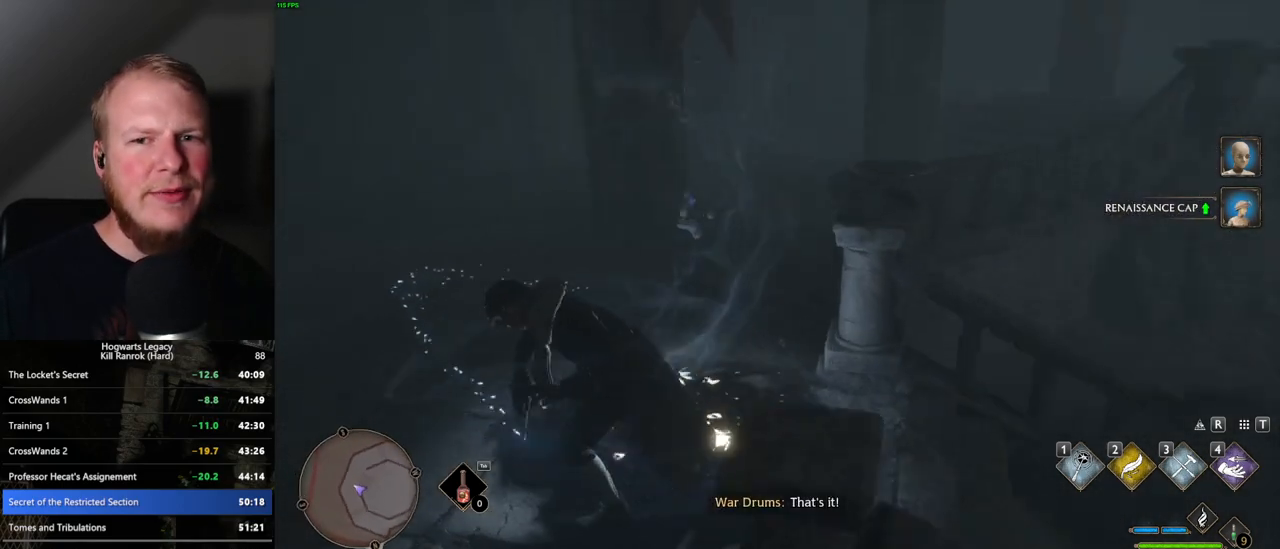
{"keys": [], "mouse": [], "events": []}
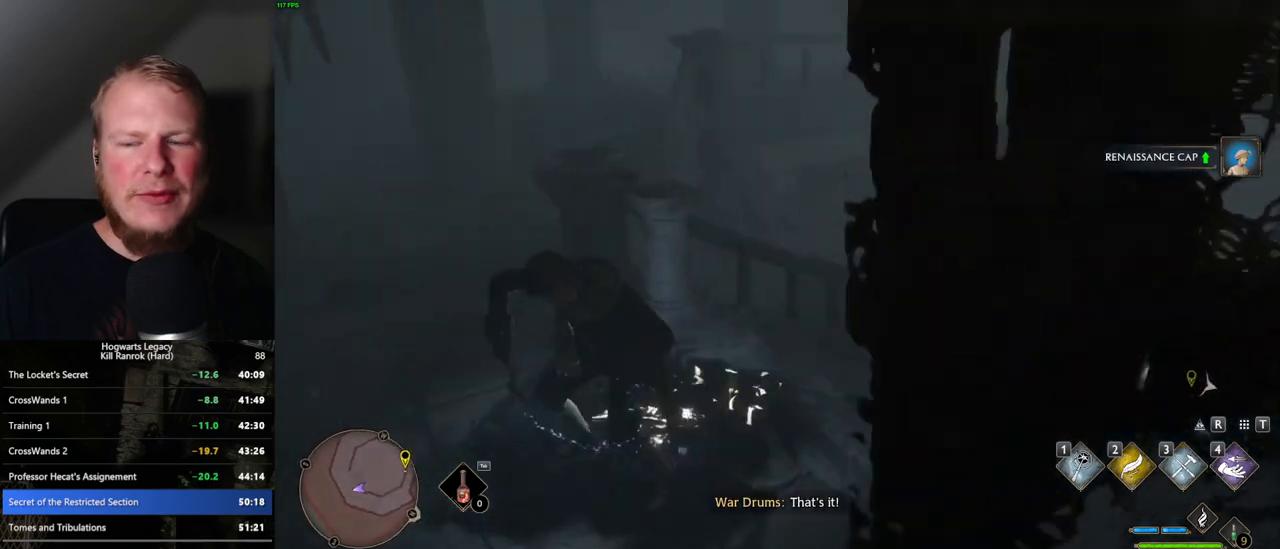
{"keys": [], "mouse": [], "events": []}
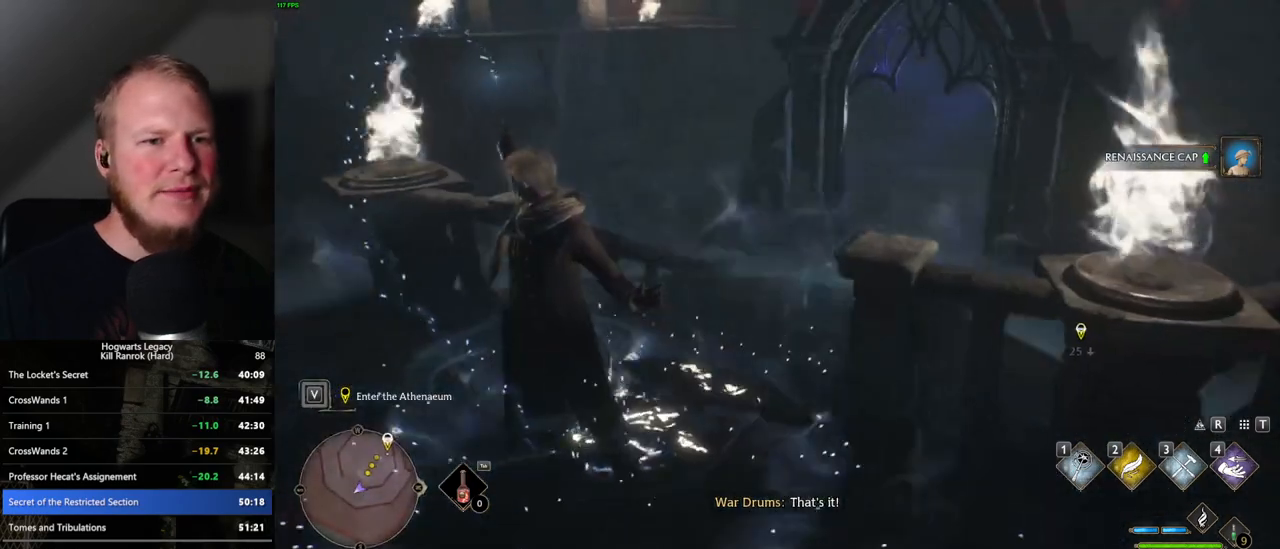
{"keys": ["space", "w"], "mouse": [], "events": [[417, "w", "down"], [500, "space", "down"]]}
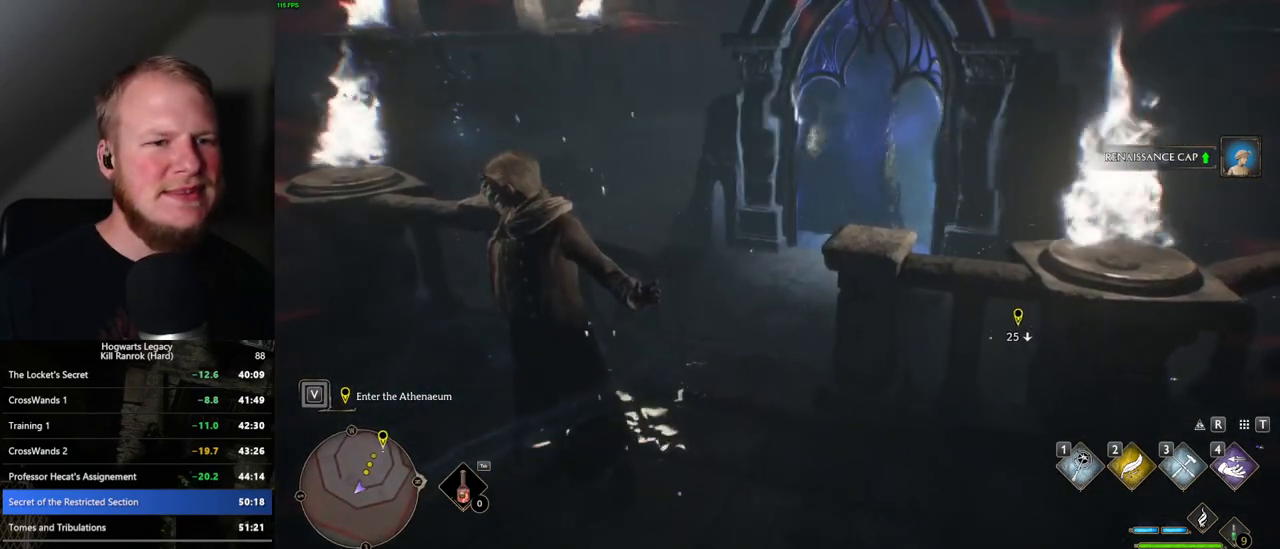
{"keys": ["d", "w"], "mouse": [], "events": [[117, "shift_l", "down"], [134, "space", "up"], [234, "shift_l", "up"], [367, "d", "down"]]}
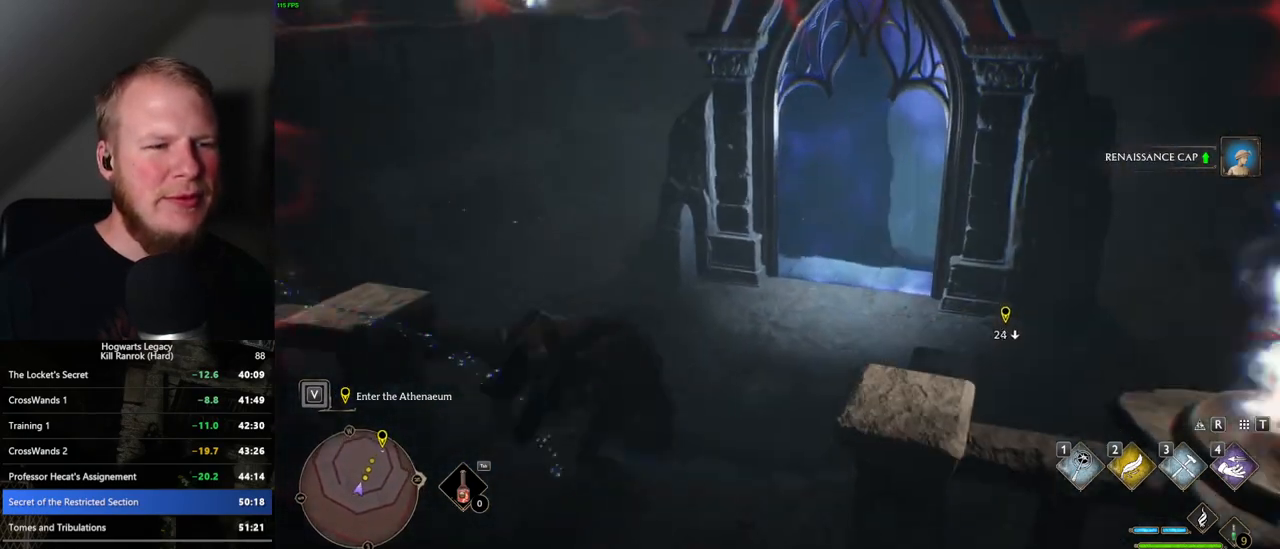
{"keys": ["w"], "mouse": [], "events": [[84, "d", "up"]]}
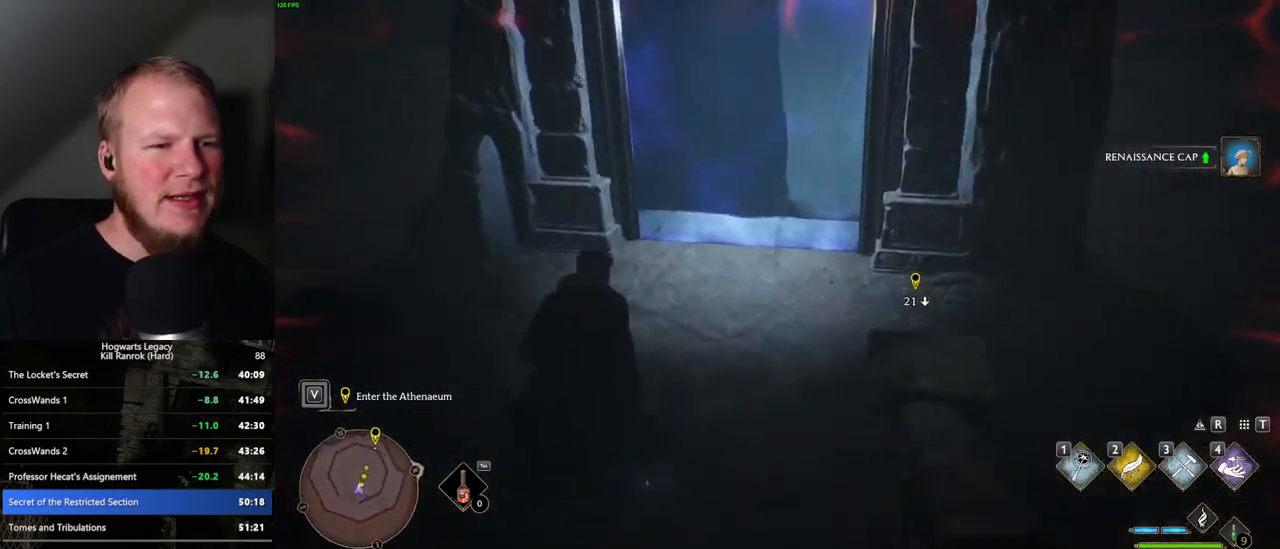
{"keys": ["w"], "mouse": [], "events": [[267, "d", "down"], [317, "d", "up"]]}
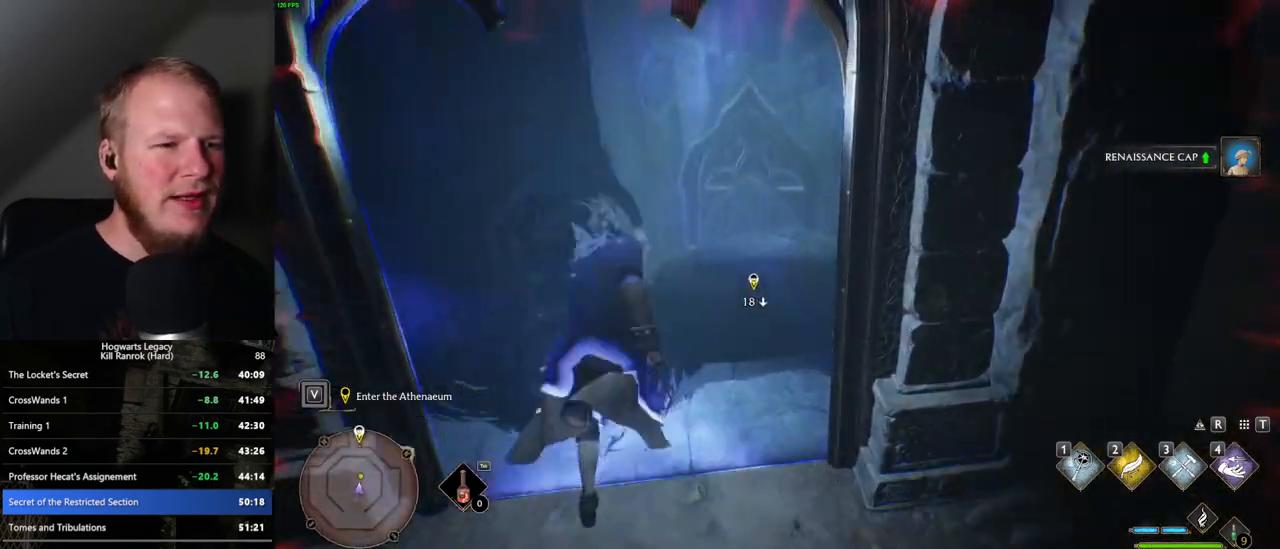
{"keys": ["w"], "mouse": ["mb5"], "events": [[350, "mouse_mb5", "down"]]}